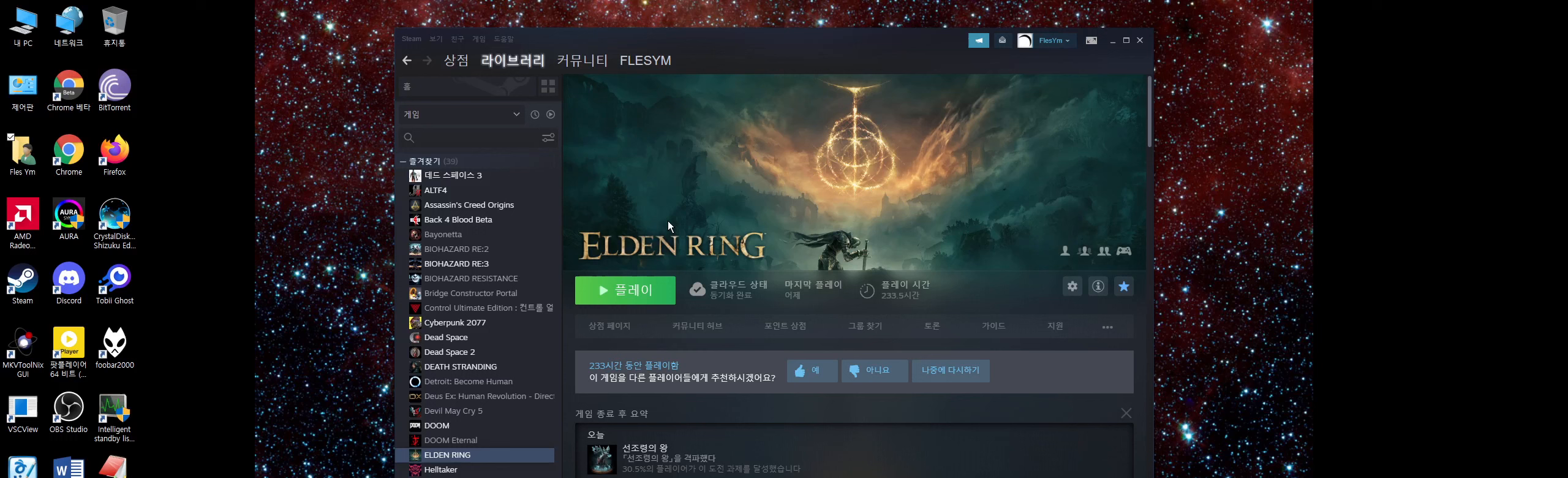
Gameplay with a controller (Xbox layout); each line is a JSON object with the inputs held at the frame after it. "events" lists button and stick changes between this image and that frame as [ms after this image, input, new state], when the widget could be followed in between. Not read: DPAD_DOWN DPAD_LEFT DPAD_RIGHT DPAD_UP HOME L1 L3 R1 R2 R3 other_buttons right_stick.
{"buttons": [], "left_stick": "center", "events": []}
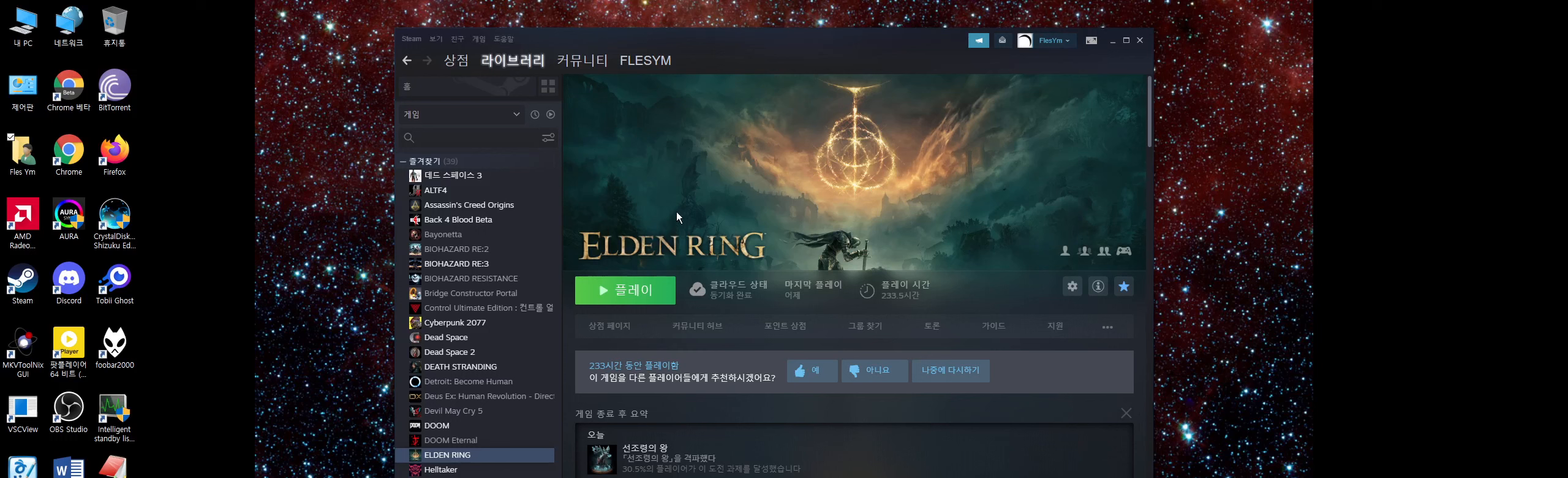
{"buttons": [], "left_stick": "center", "events": []}
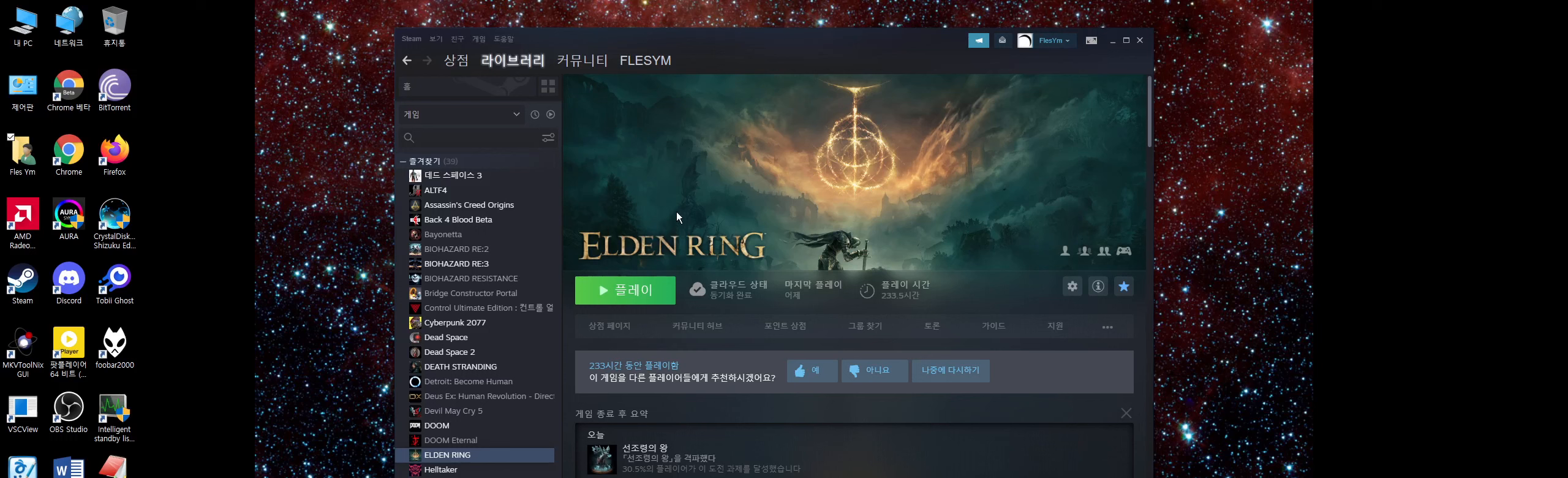
{"buttons": [], "left_stick": "center", "events": []}
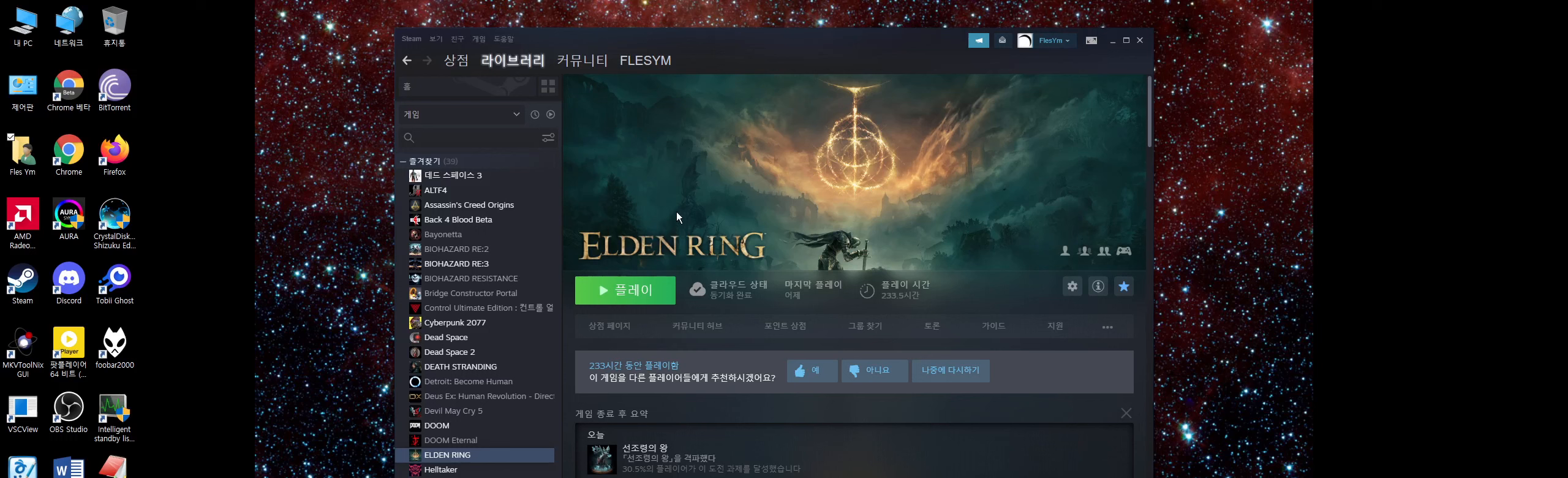
{"buttons": [], "left_stick": "center", "events": []}
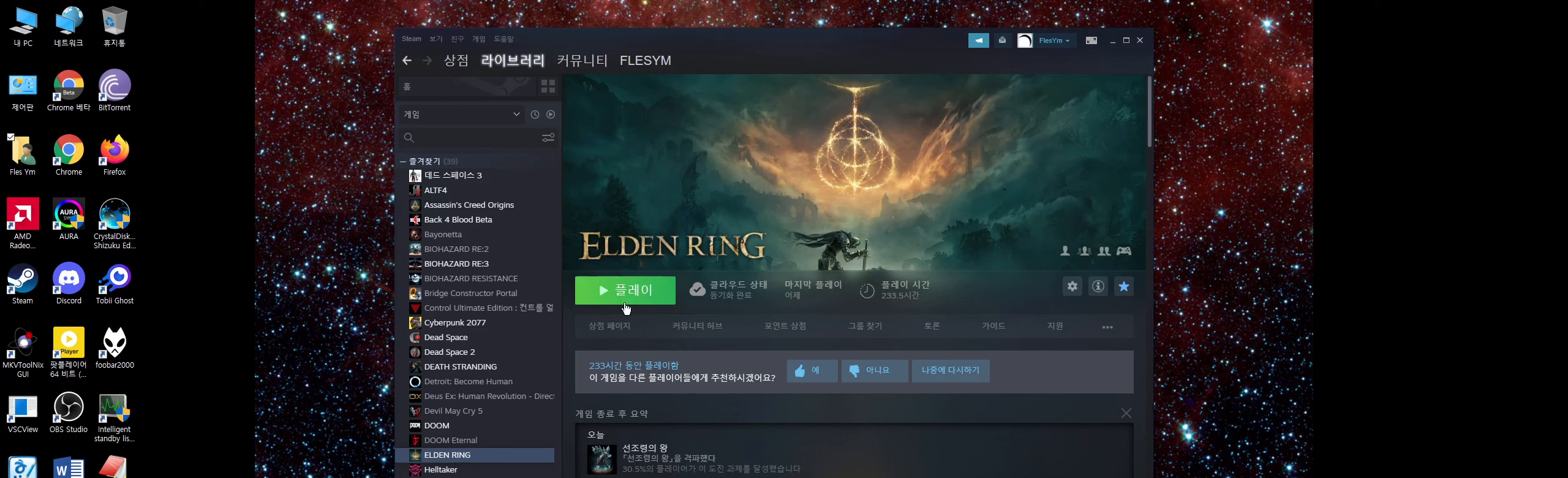
{"buttons": [], "left_stick": "center", "events": []}
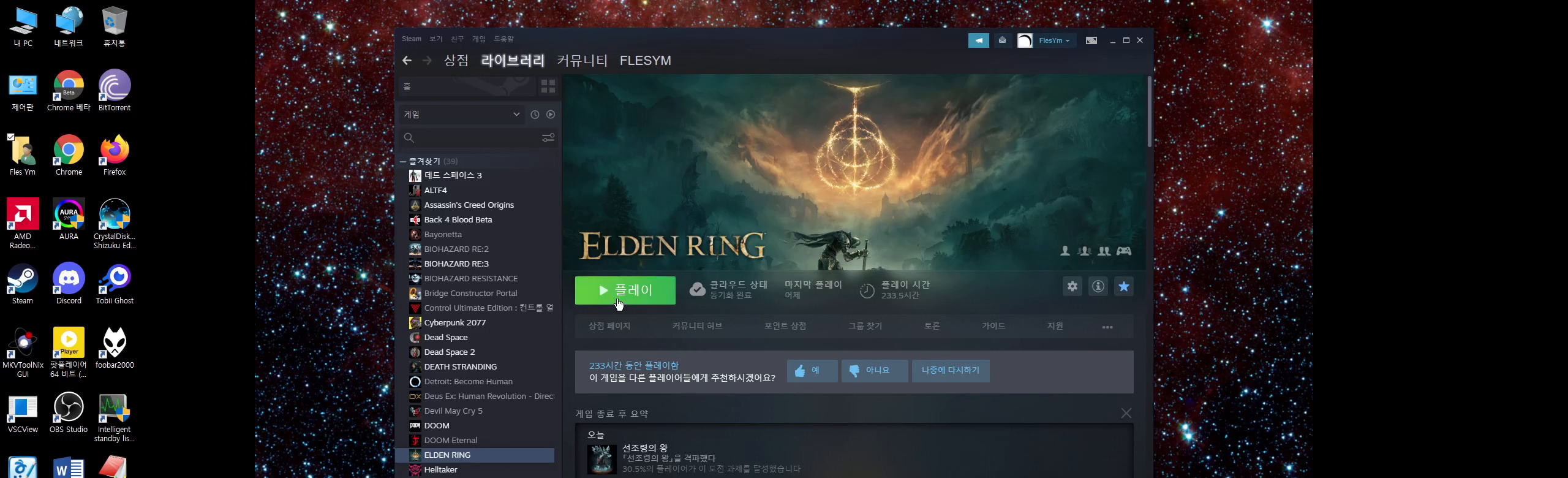
{"buttons": [], "left_stick": "center", "events": [[183, "L2", "down"], [350, "L2", "up"]]}
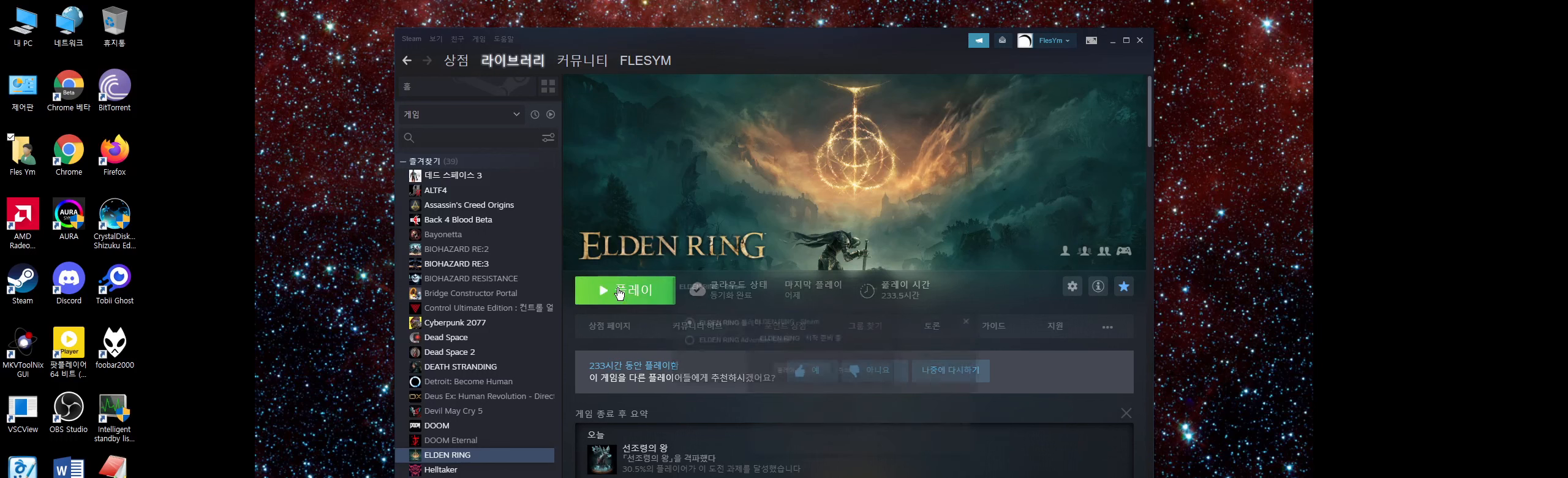
{"buttons": [], "left_stick": "center", "events": []}
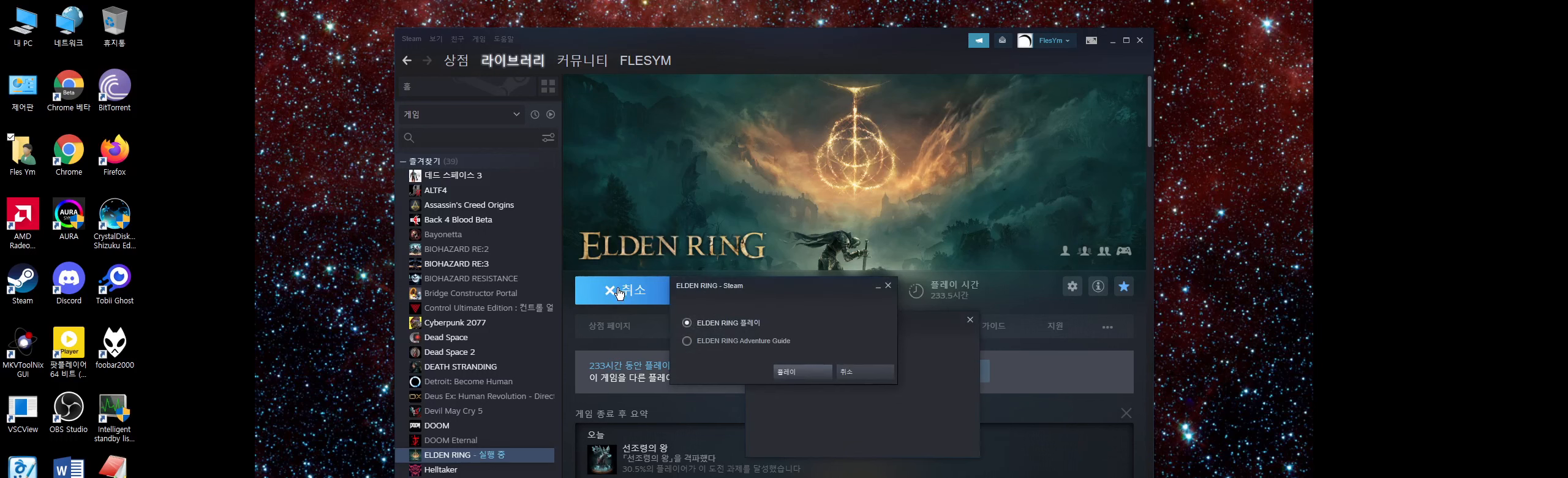
{"buttons": [], "left_stick": "center", "events": [[67, "A", "down"], [217, "A", "up"]]}